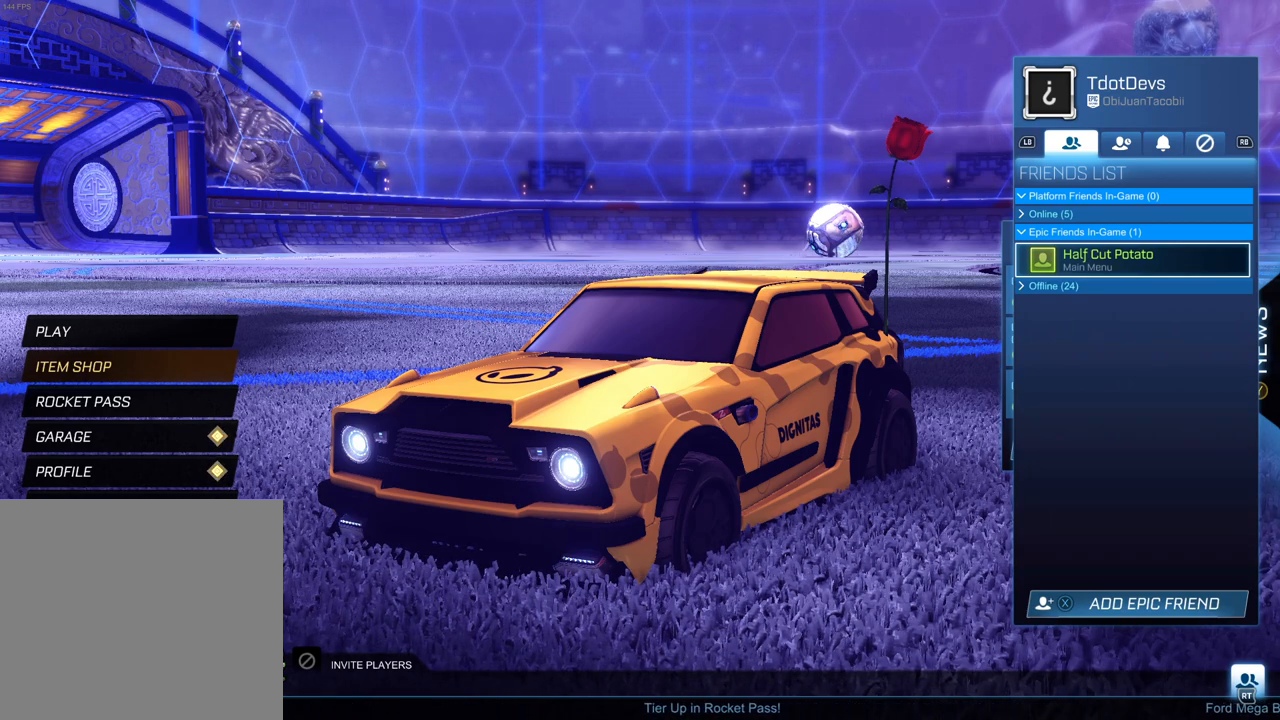
Gameplay with a controller (Xbox layout); each line is a JSON object with the inputs held at the frame after it. "events" lists button and stick changes between this image and that frame as [ms after this image, input, new state], when the widget could be followed in between. Not read: right_stick.
{"buttons": ["A"], "left_stick": "center", "events": [[417, "A", "down"]]}
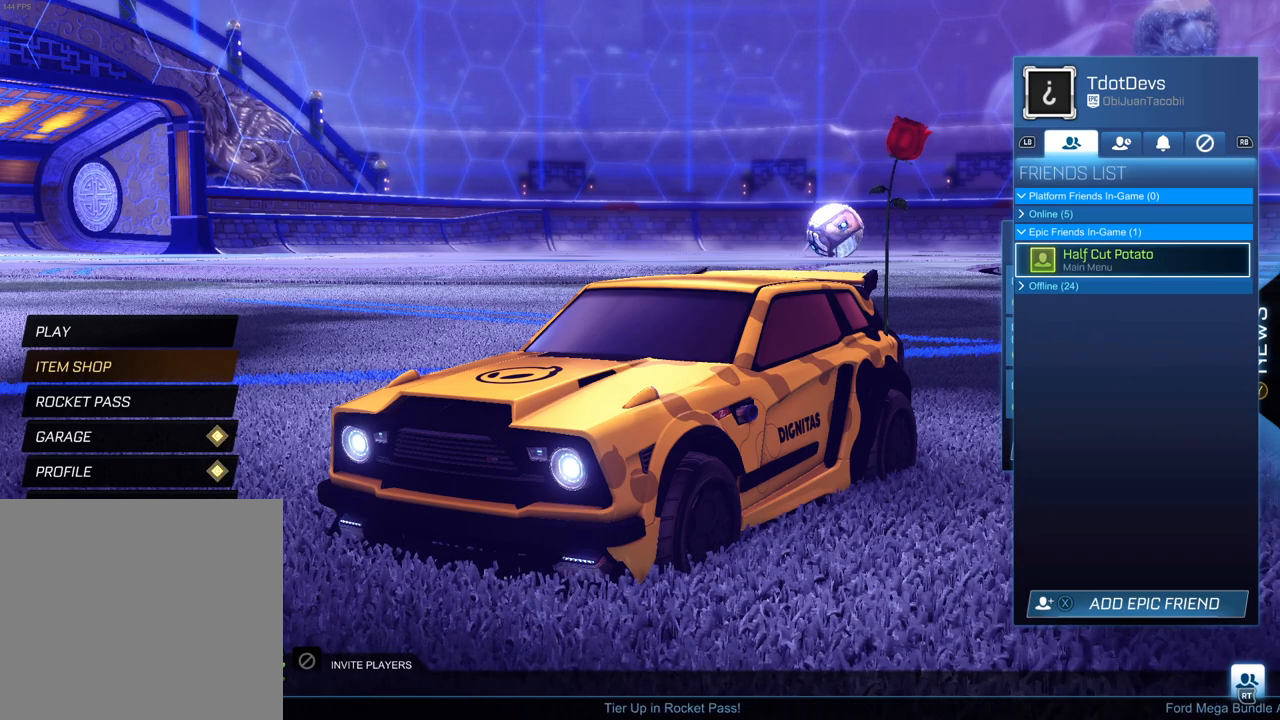
{"buttons": ["A"], "left_stick": "center", "events": [[33, "A", "up"], [150, "A", "down"], [167, "A", "up"], [333, "A", "down"], [367, "A", "up"], [433, "A", "down"]]}
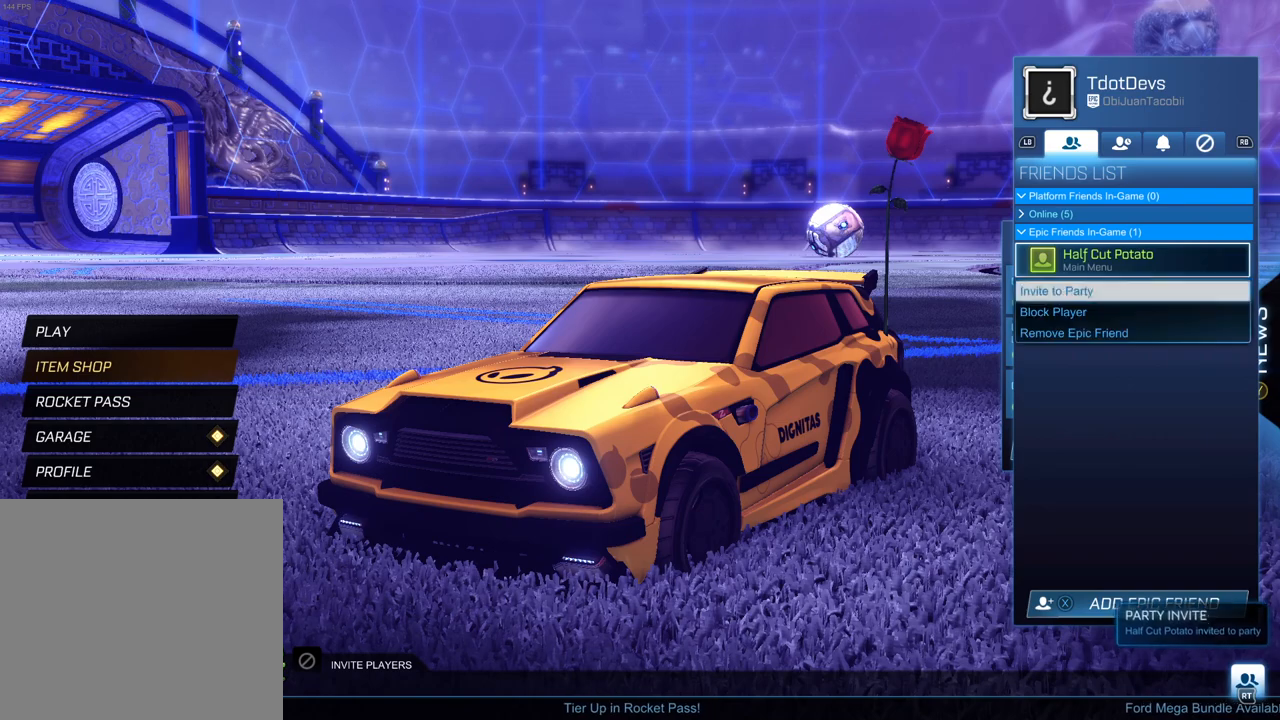
{"buttons": [], "left_stick": "center", "events": [[17, "A", "up"], [83, "A", "down"], [150, "A", "up"], [217, "A", "down"], [300, "A", "up"]]}
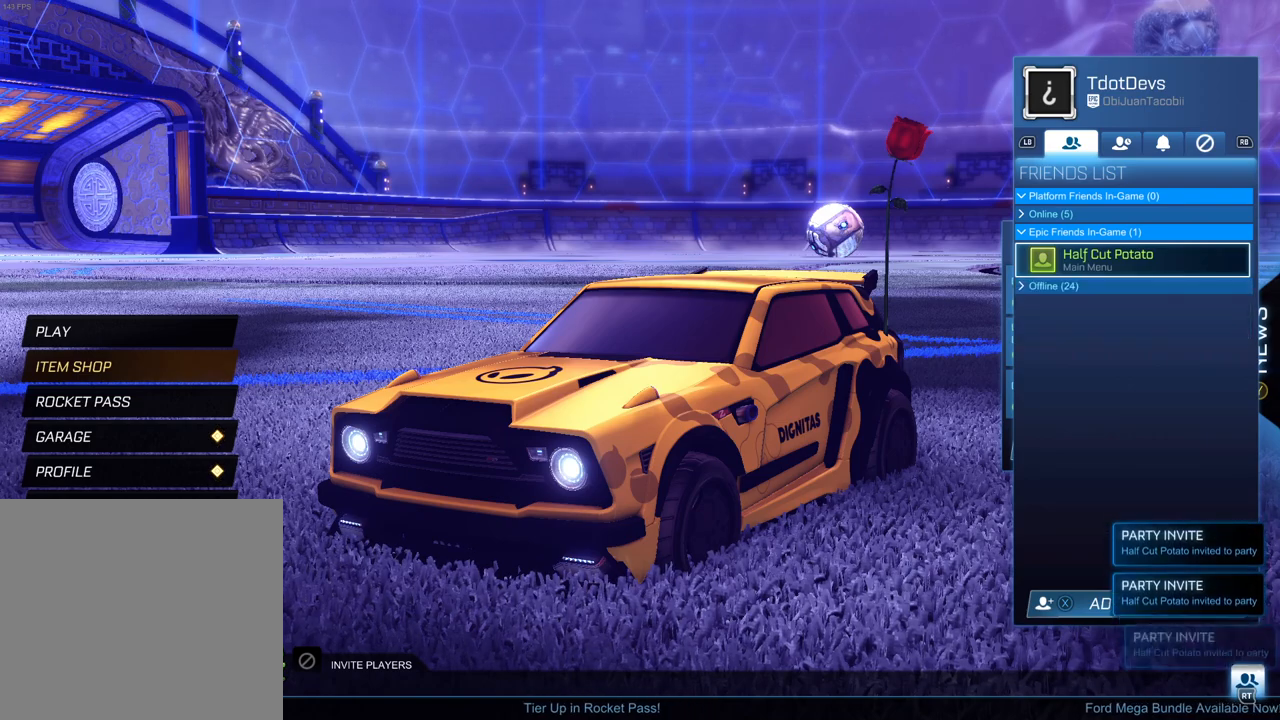
{"buttons": ["B"], "left_stick": "center", "events": [[467, "B", "down"]]}
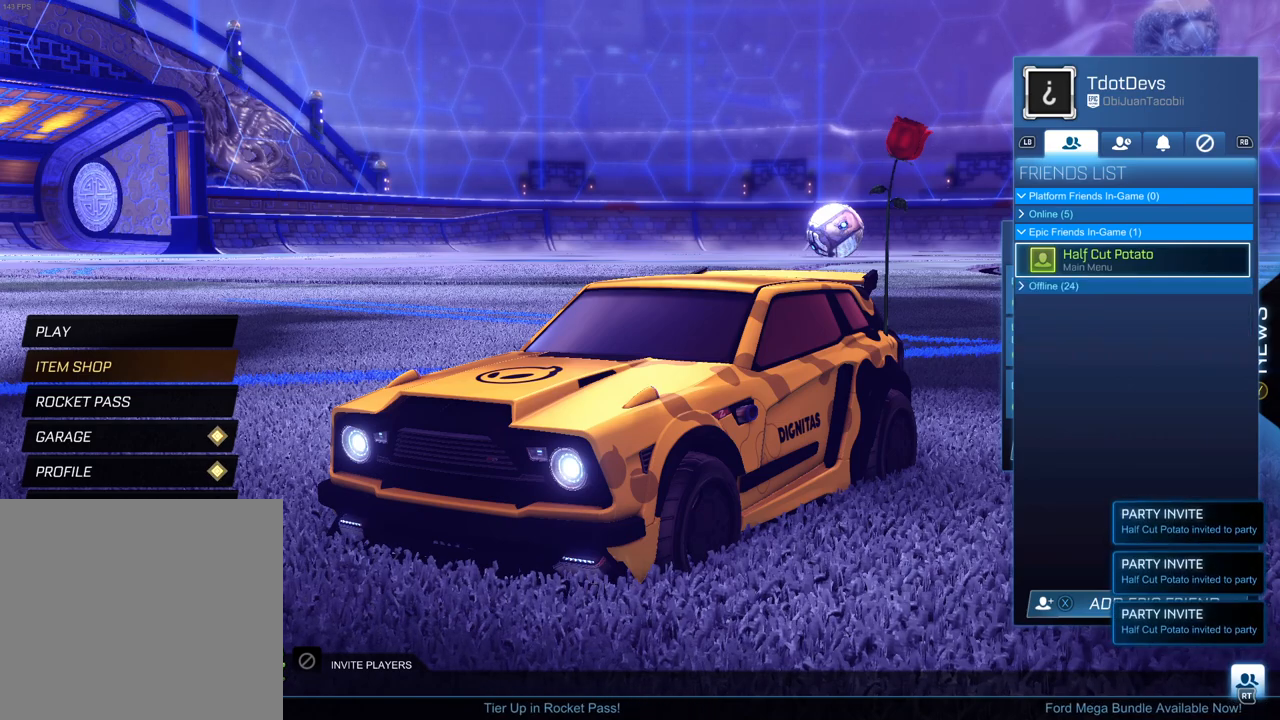
{"buttons": [], "left_stick": "center", "events": [[67, "B", "up"], [383, "A", "down"], [467, "A", "up"]]}
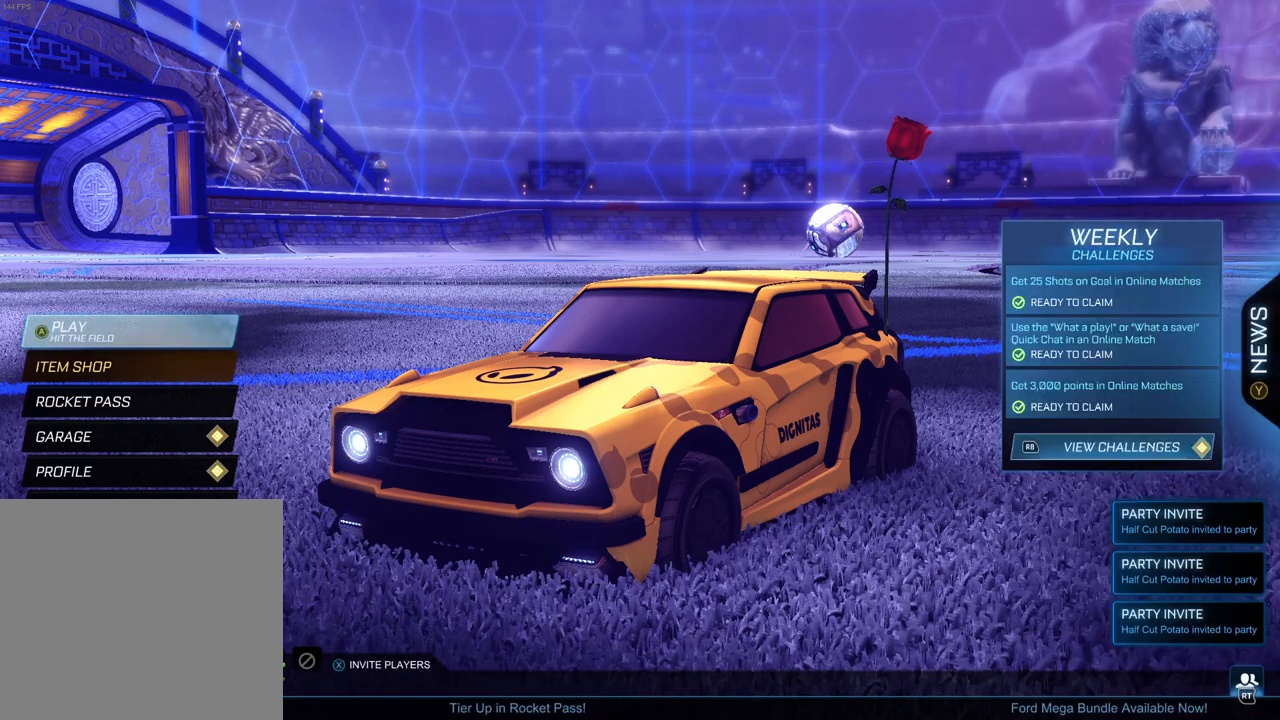
{"buttons": [], "left_stick": "center", "events": []}
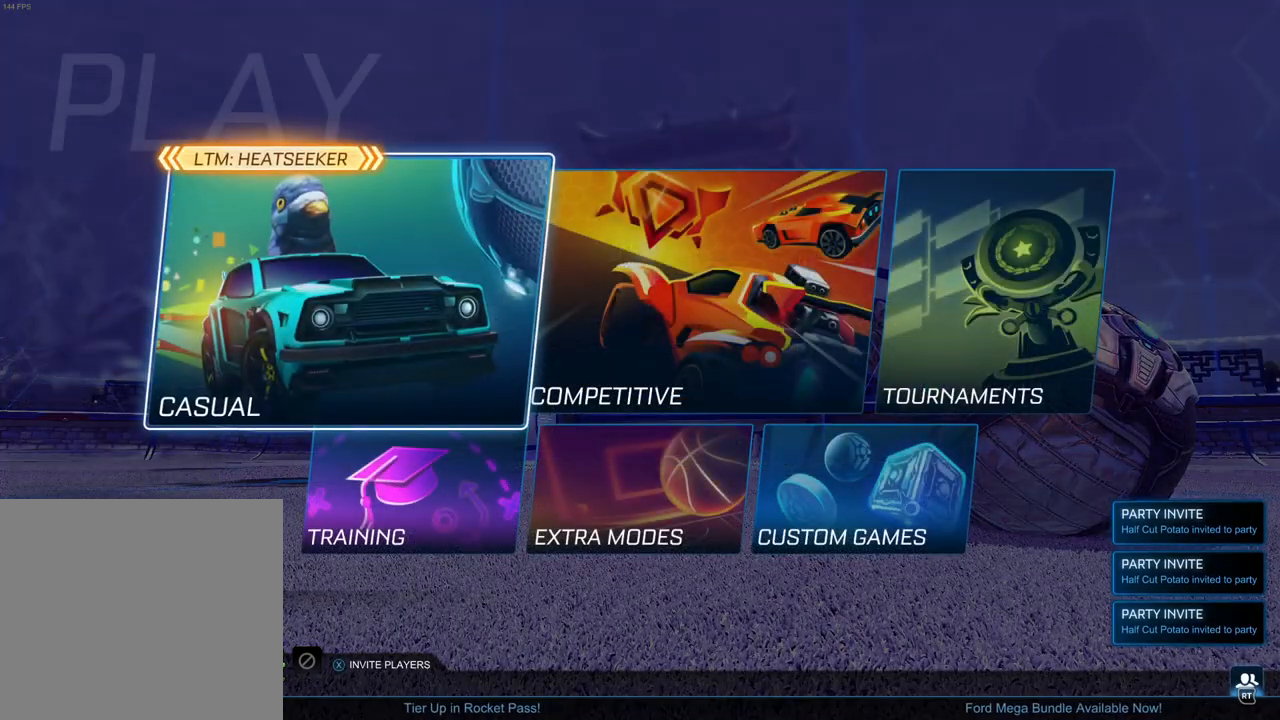
{"buttons": [], "left_stick": "center", "events": [[183, "DPAD_DOWN", "down"], [267, "DPAD_DOWN", "up"], [300, "A", "down"], [383, "A", "up"]]}
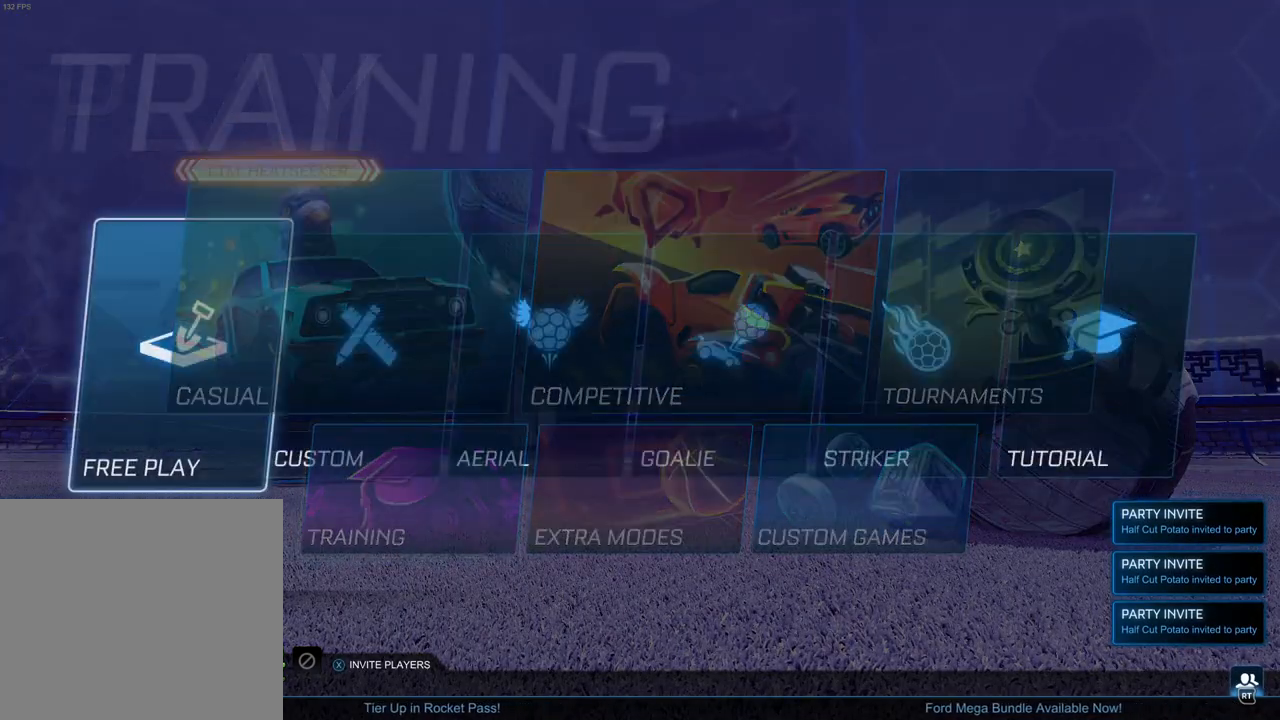
{"buttons": ["A"], "left_stick": "center", "events": [[250, "A", "down"], [350, "A", "up"], [450, "A", "down"]]}
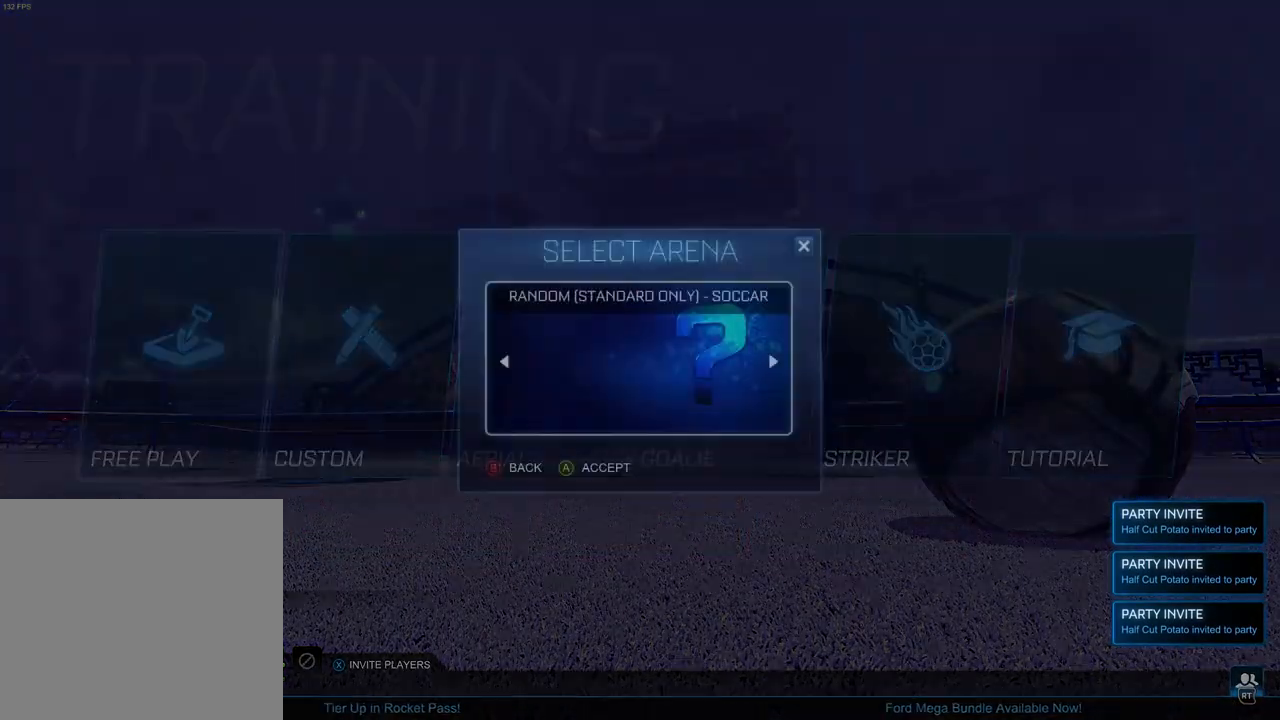
{"buttons": [], "left_stick": "center", "events": [[33, "A", "up"], [133, "A", "down"], [200, "A", "up"], [283, "A", "down"], [367, "A", "up"]]}